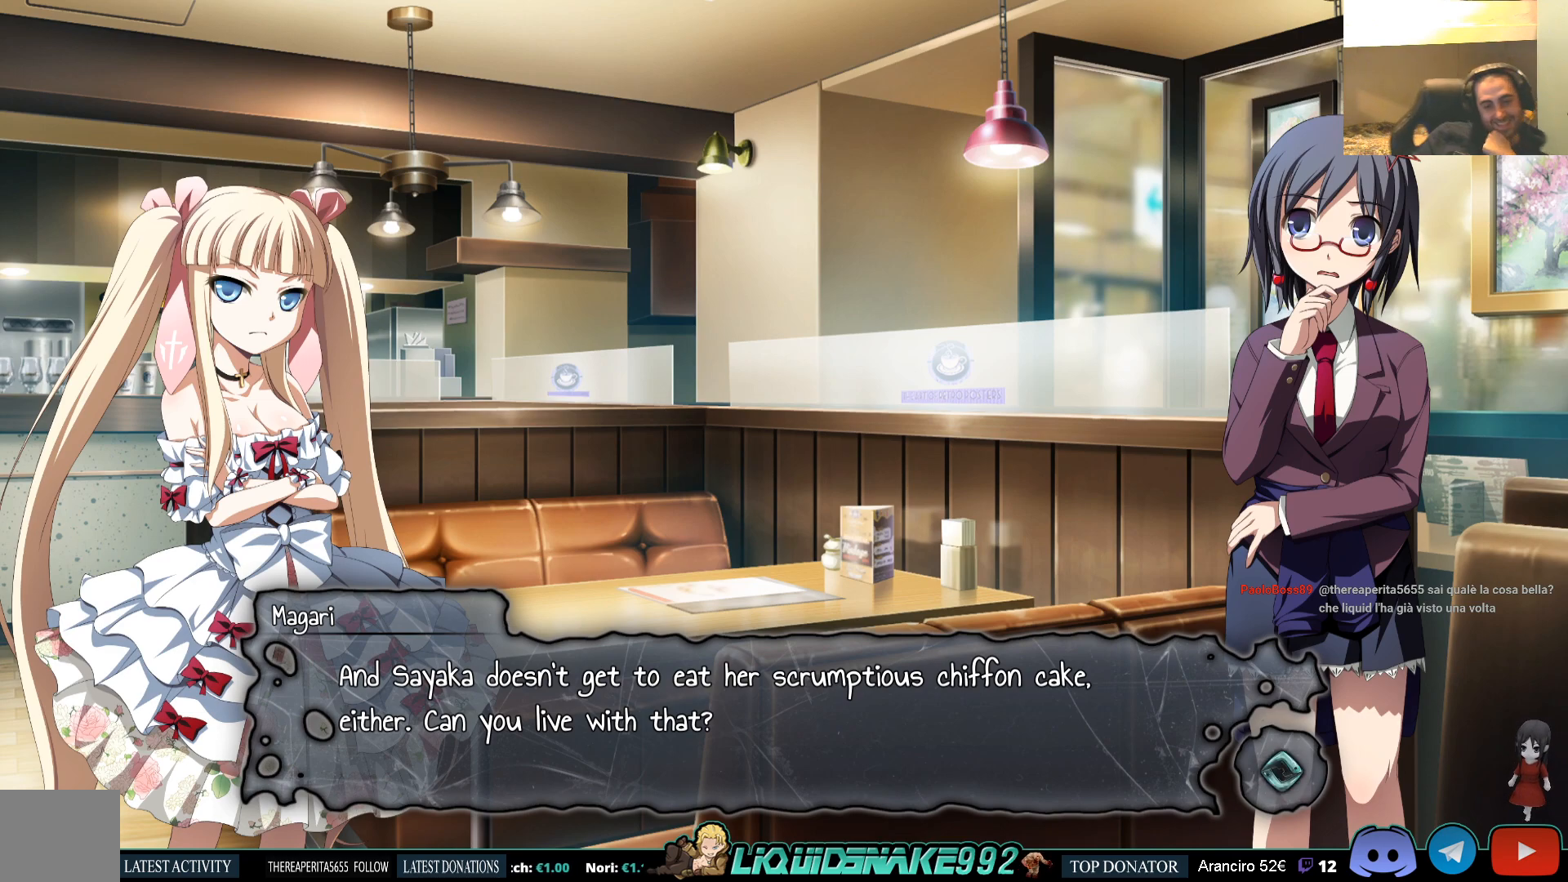
Gameplay with a controller (PlayStation layout); each line is a JSON object with the inputs held at the frame after it. "events" lists button and stick changes between this image and that frame as [ms after this image, input, new state], when the widget could be followed in between.
{"buttons": [], "left_stick": "center", "right_stick": "center", "events": [[117, "CROSS", "down"], [233, "CROSS", "up"]]}
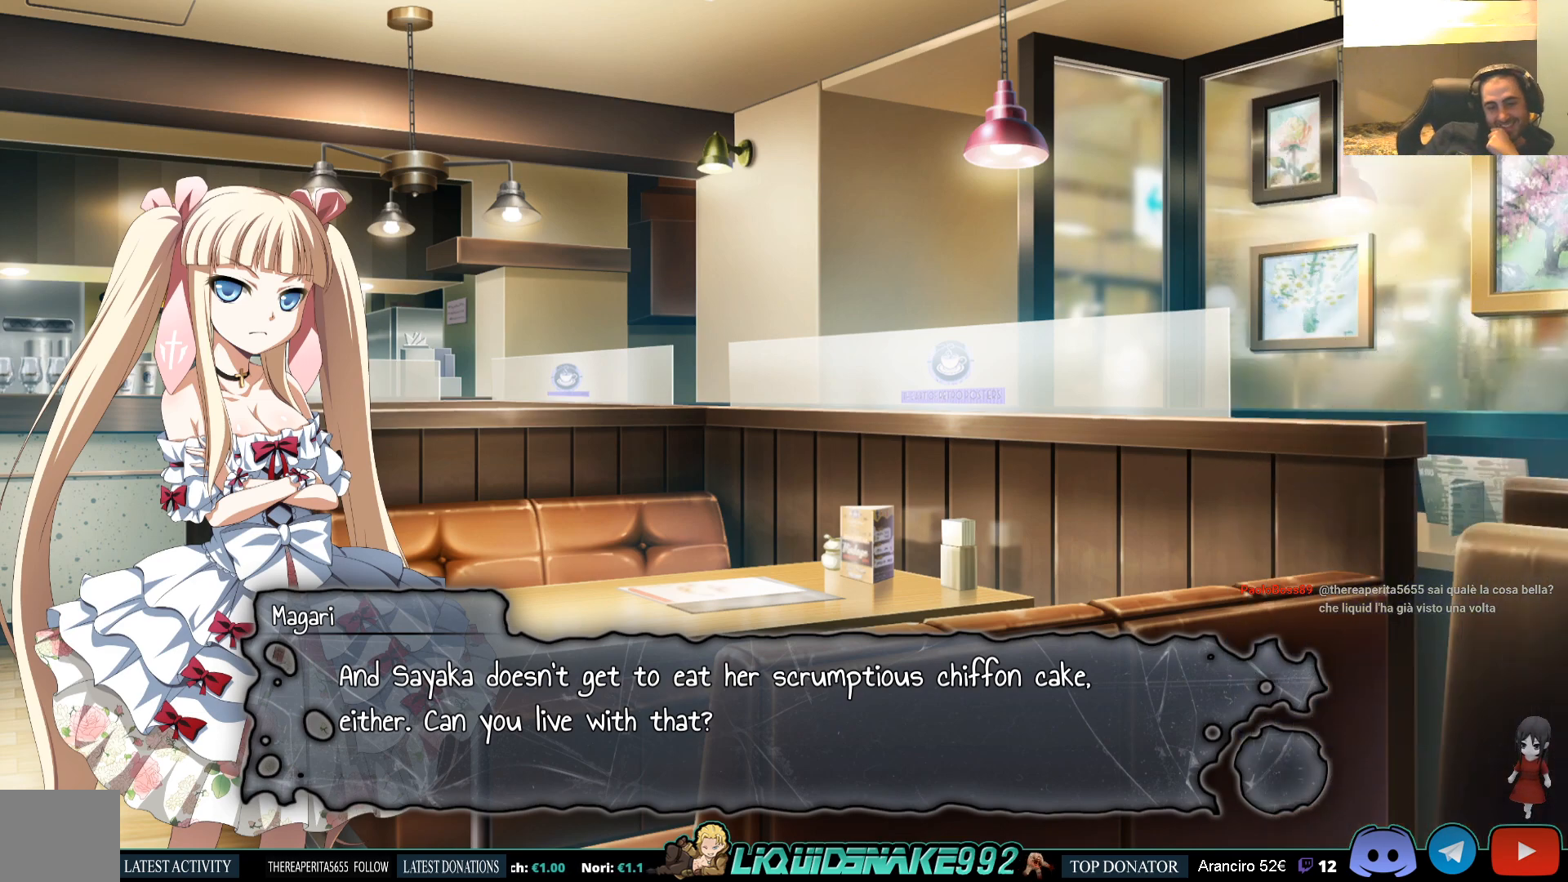
{"buttons": [], "left_stick": "center", "right_stick": "center", "events": []}
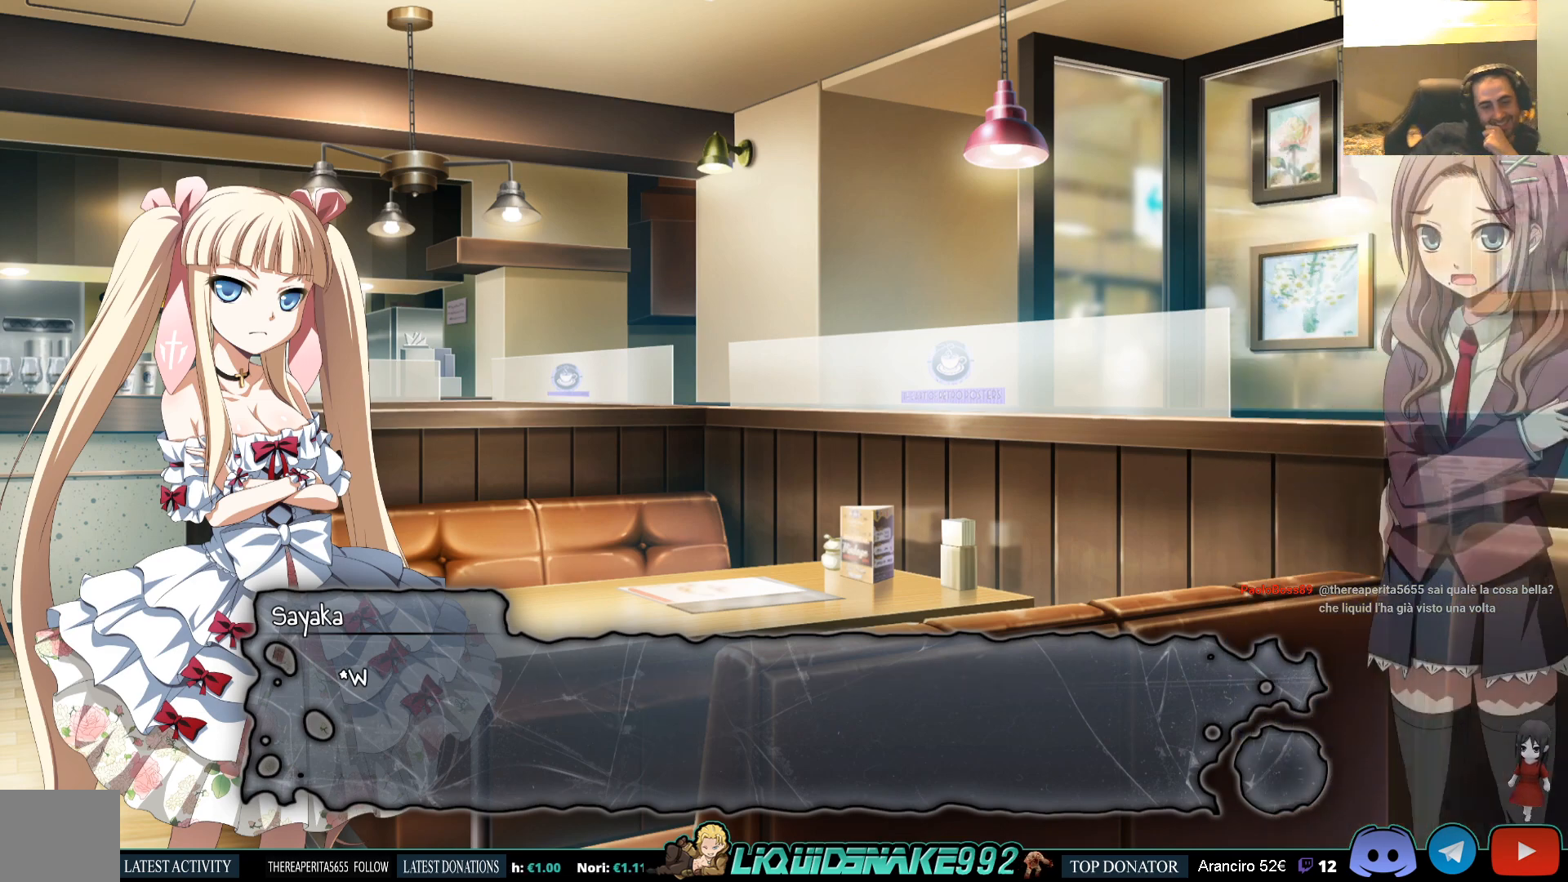
{"buttons": [], "left_stick": "center", "right_stick": "center", "events": [[133, "CROSS", "down"], [217, "CROSS", "up"]]}
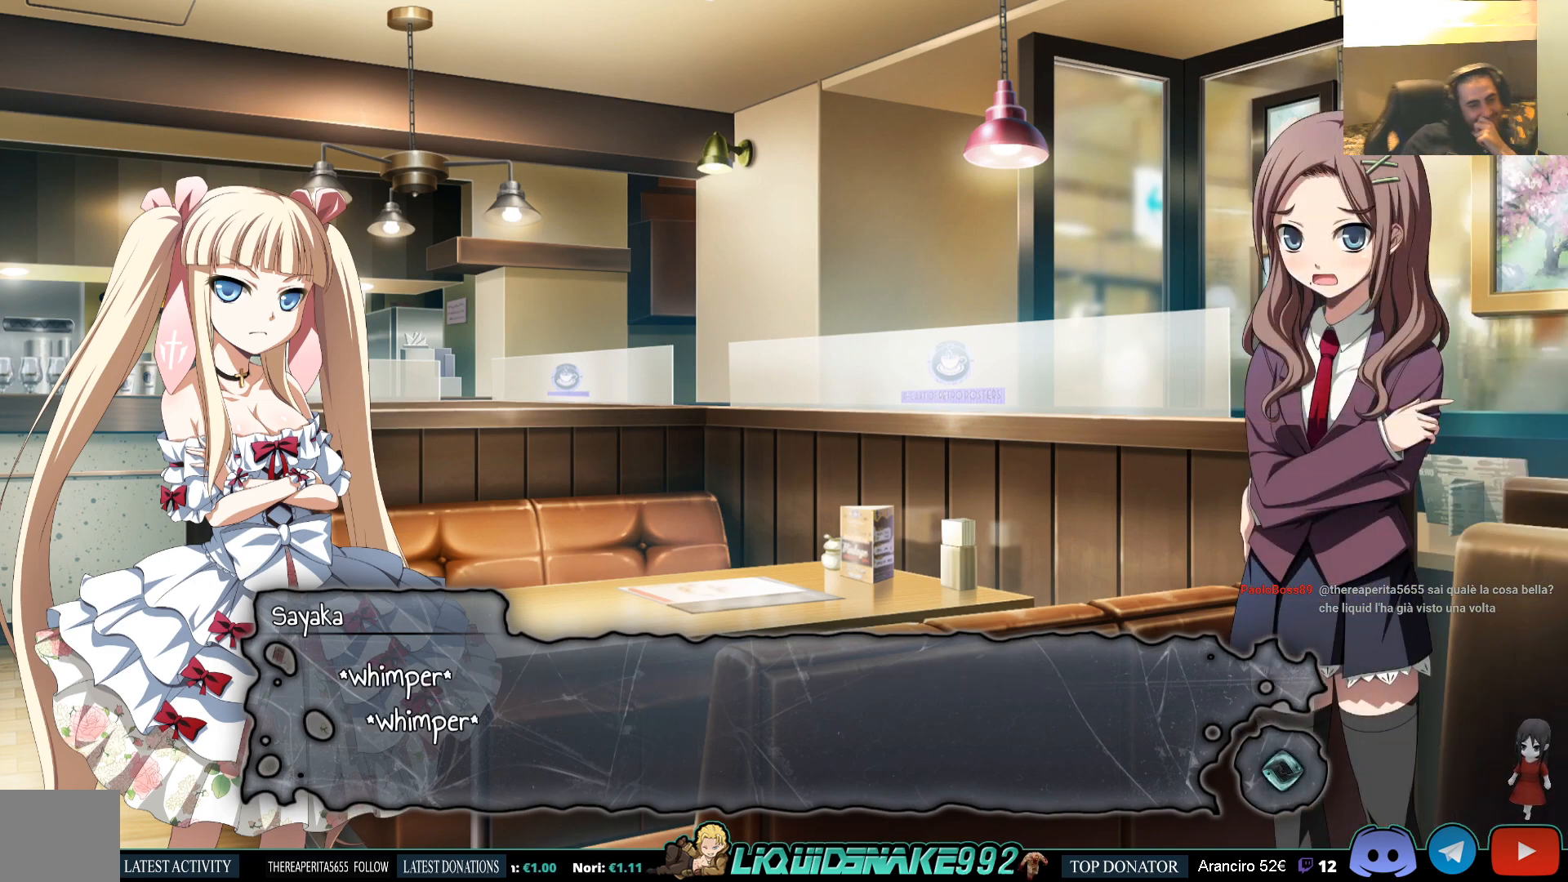
{"buttons": [], "left_stick": "center", "right_stick": "center", "events": []}
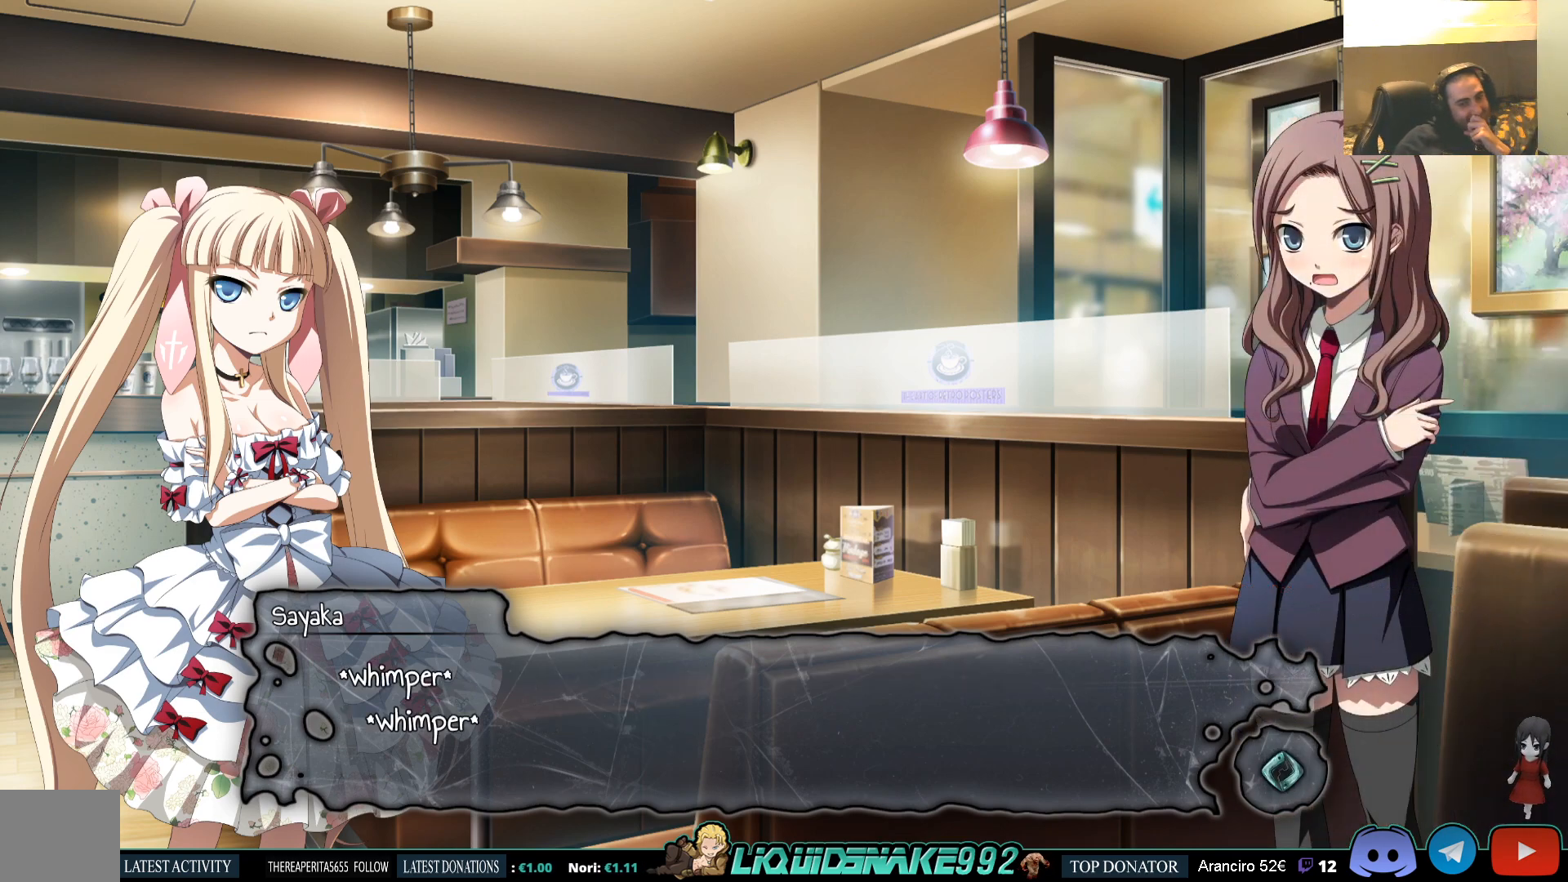
{"buttons": ["CROSS"], "left_stick": "center", "right_stick": "center", "events": [[467, "CROSS", "down"]]}
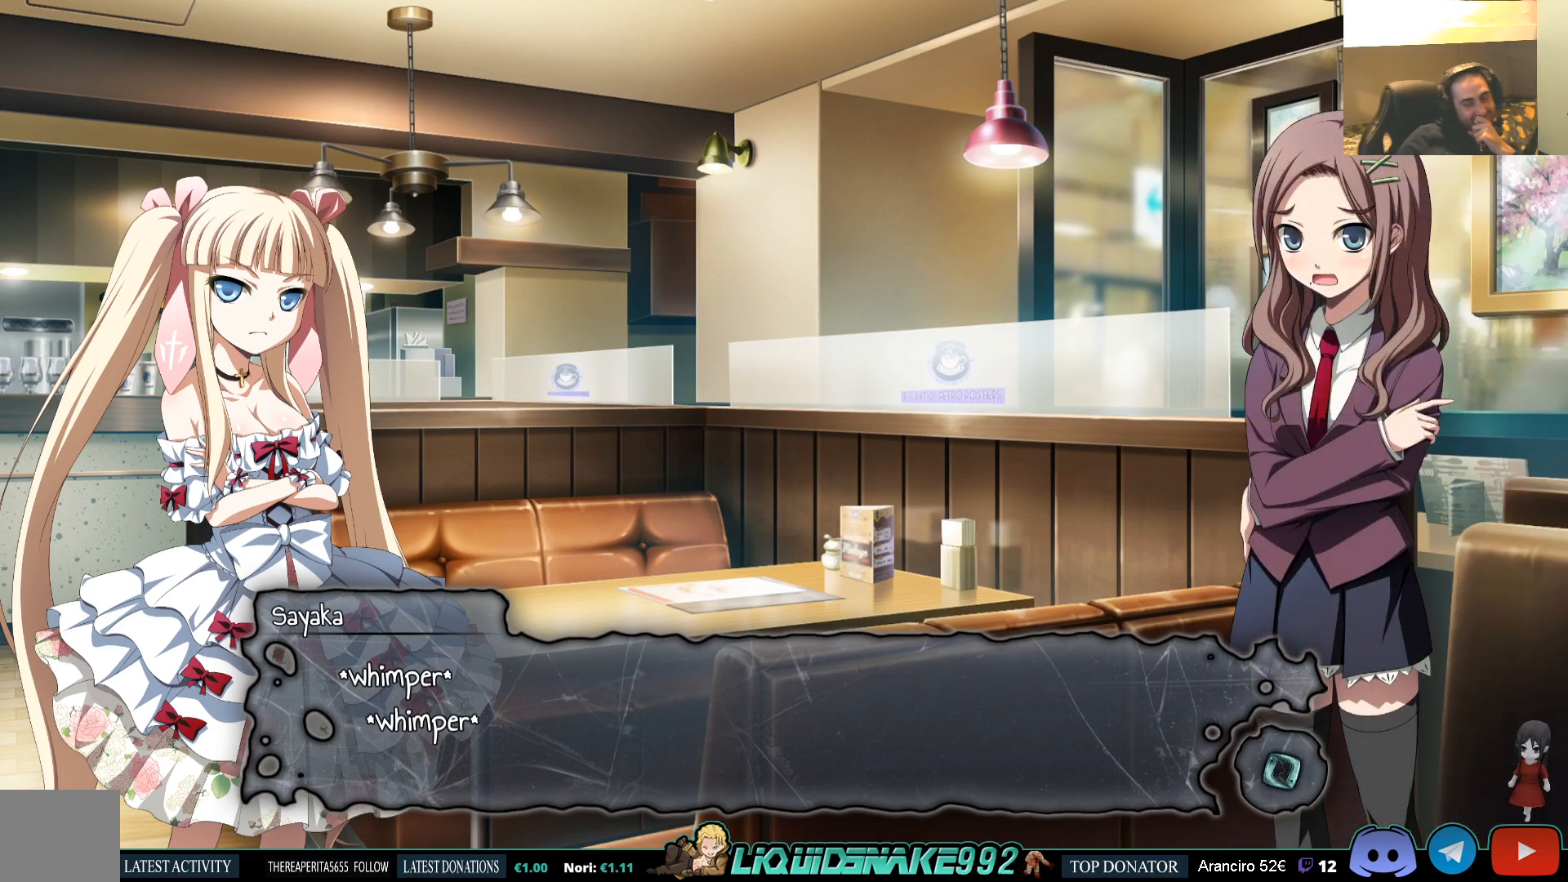
{"buttons": ["CROSS"], "left_stick": "center", "right_stick": "center", "events": [[83, "CROSS", "up"], [400, "CROSS", "down"]]}
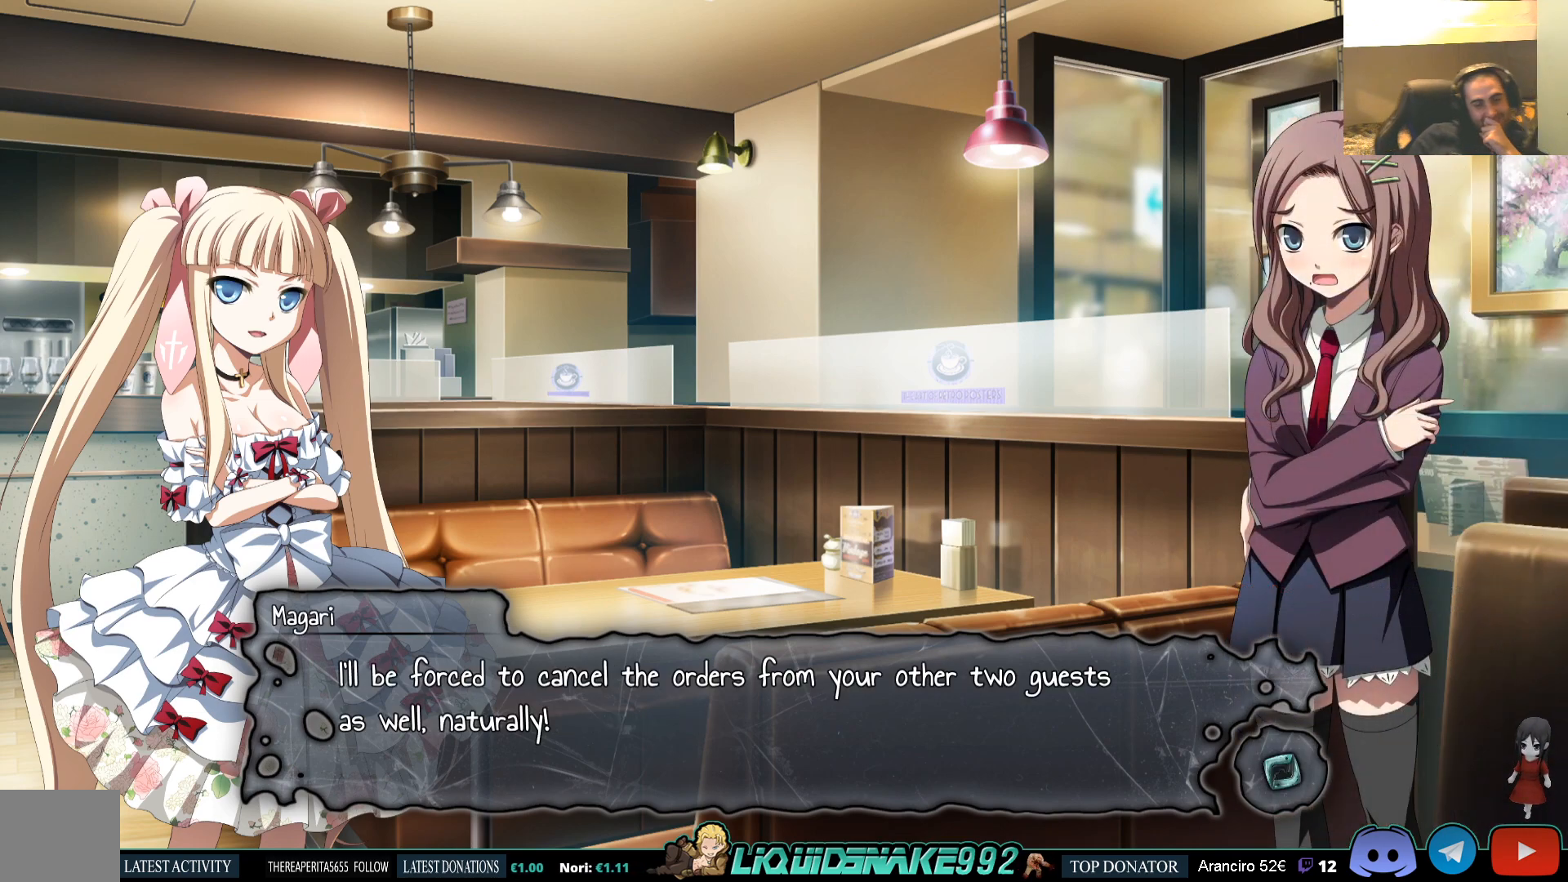
{"buttons": [], "left_stick": "center", "right_stick": "center", "events": [[17, "CROSS", "up"]]}